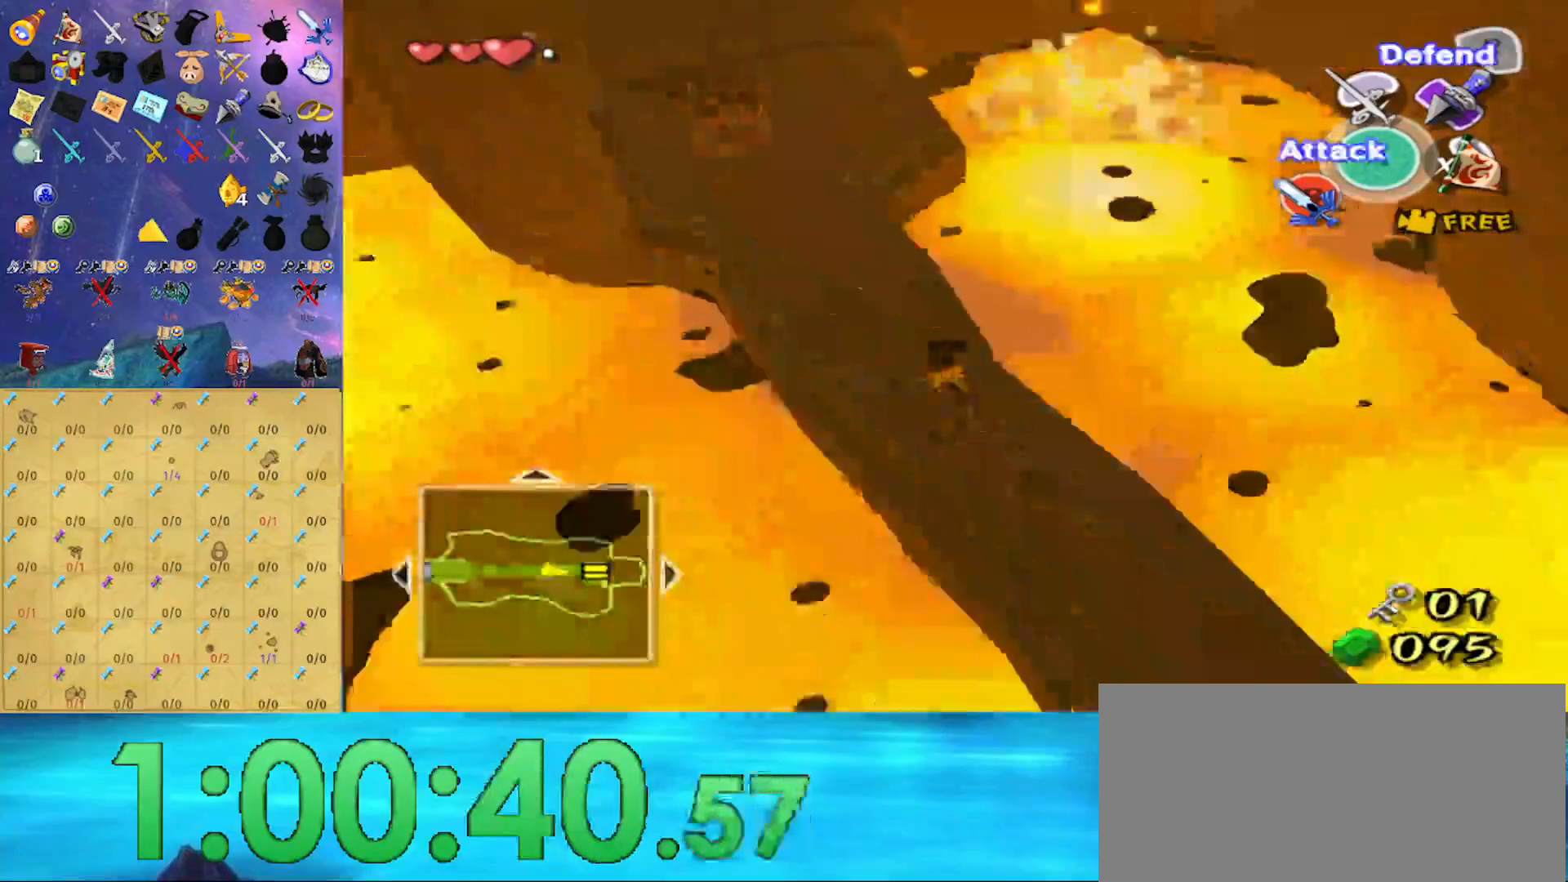
Gameplay with a controller (Nintendo layout); each line is a JSON object with the inputs held at the frame after it. "events" lists button and stick changes between this image and that frame as [ms after this image, input, new state], when the widget could be followed in between. Not read: L3 R3.
{"buttons": [], "left_stick": "up", "right_stick": "center", "events": [[67, "A", "down"], [167, "A", "up"], [400, "left_stick", "up"]]}
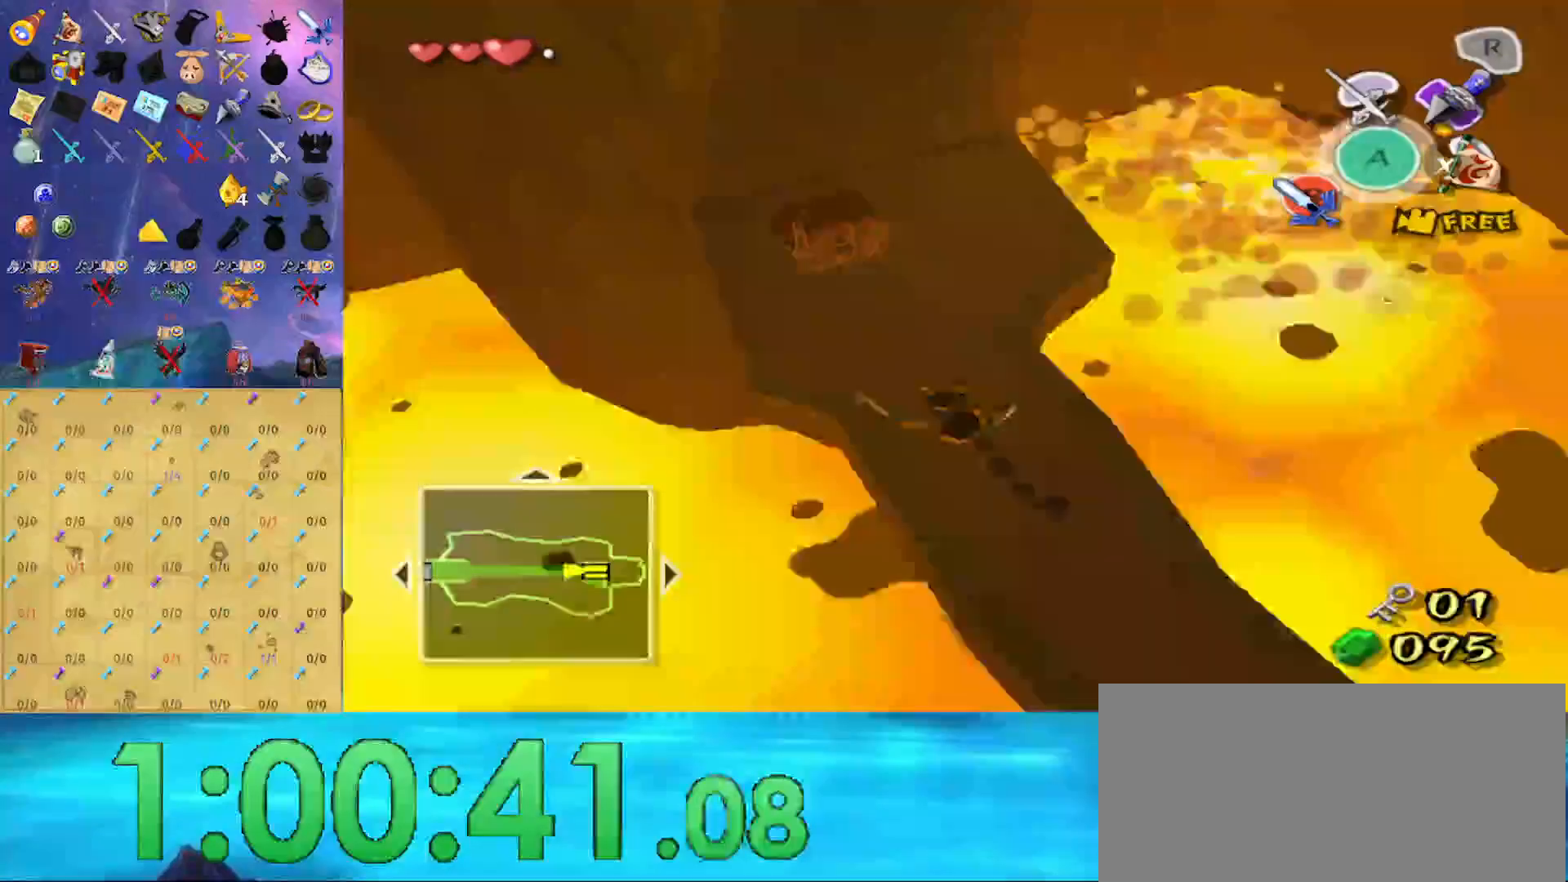
{"buttons": ["A"], "left_stick": "center", "right_stick": "center", "events": [[67, "left_stick", "up-right"], [267, "left_stick", "up-left"], [367, "left_stick", "center"], [400, "A", "down"]]}
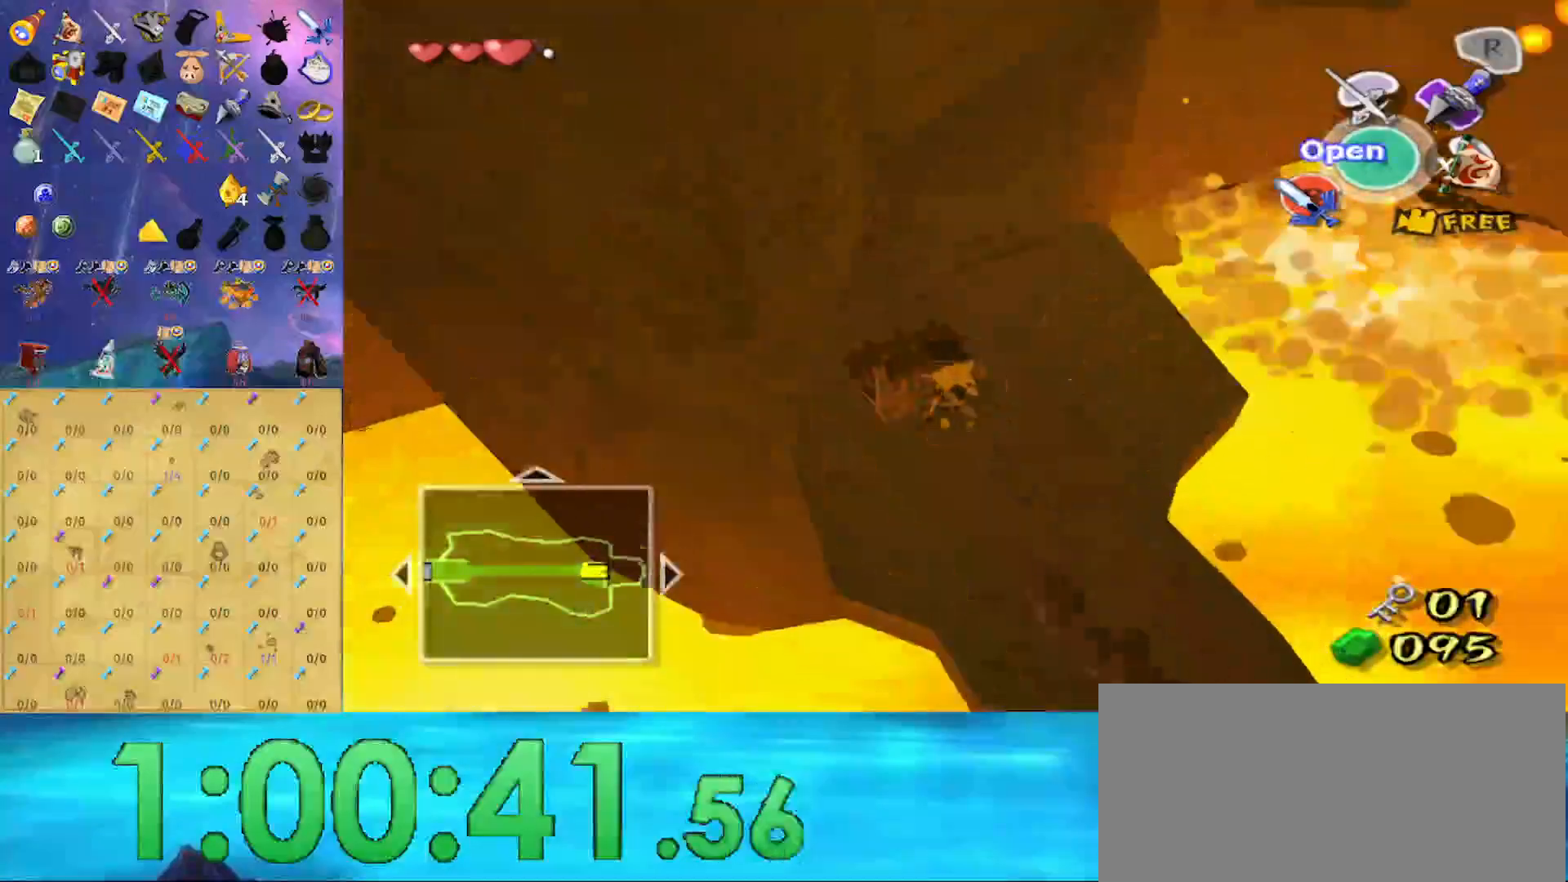
{"buttons": [], "left_stick": "center", "right_stick": "center", "events": [[67, "A", "up"]]}
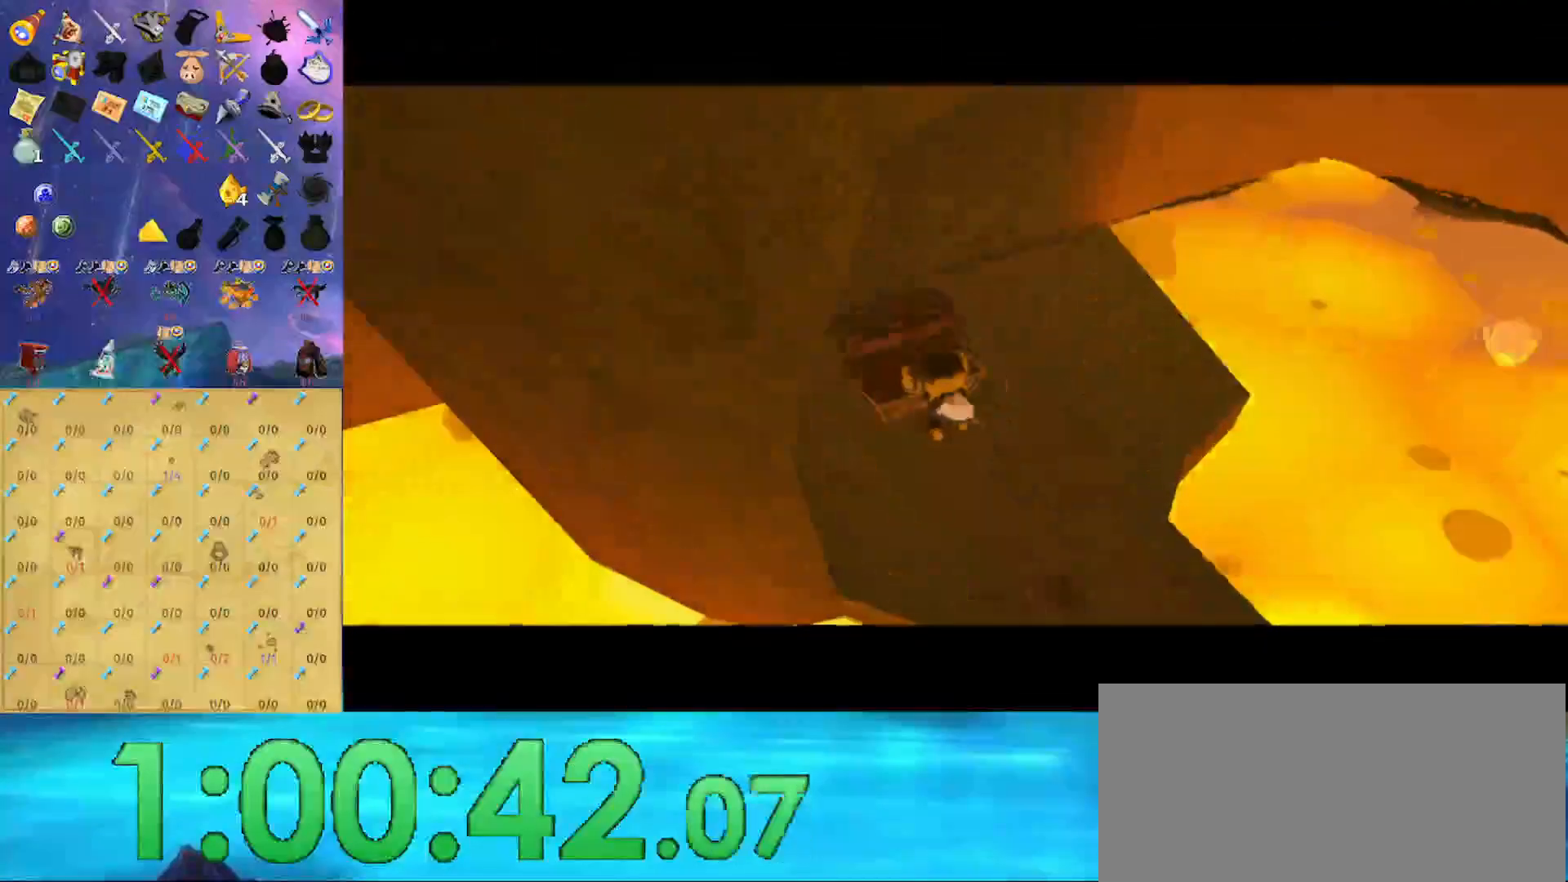
{"buttons": [], "left_stick": "center", "right_stick": "center", "events": []}
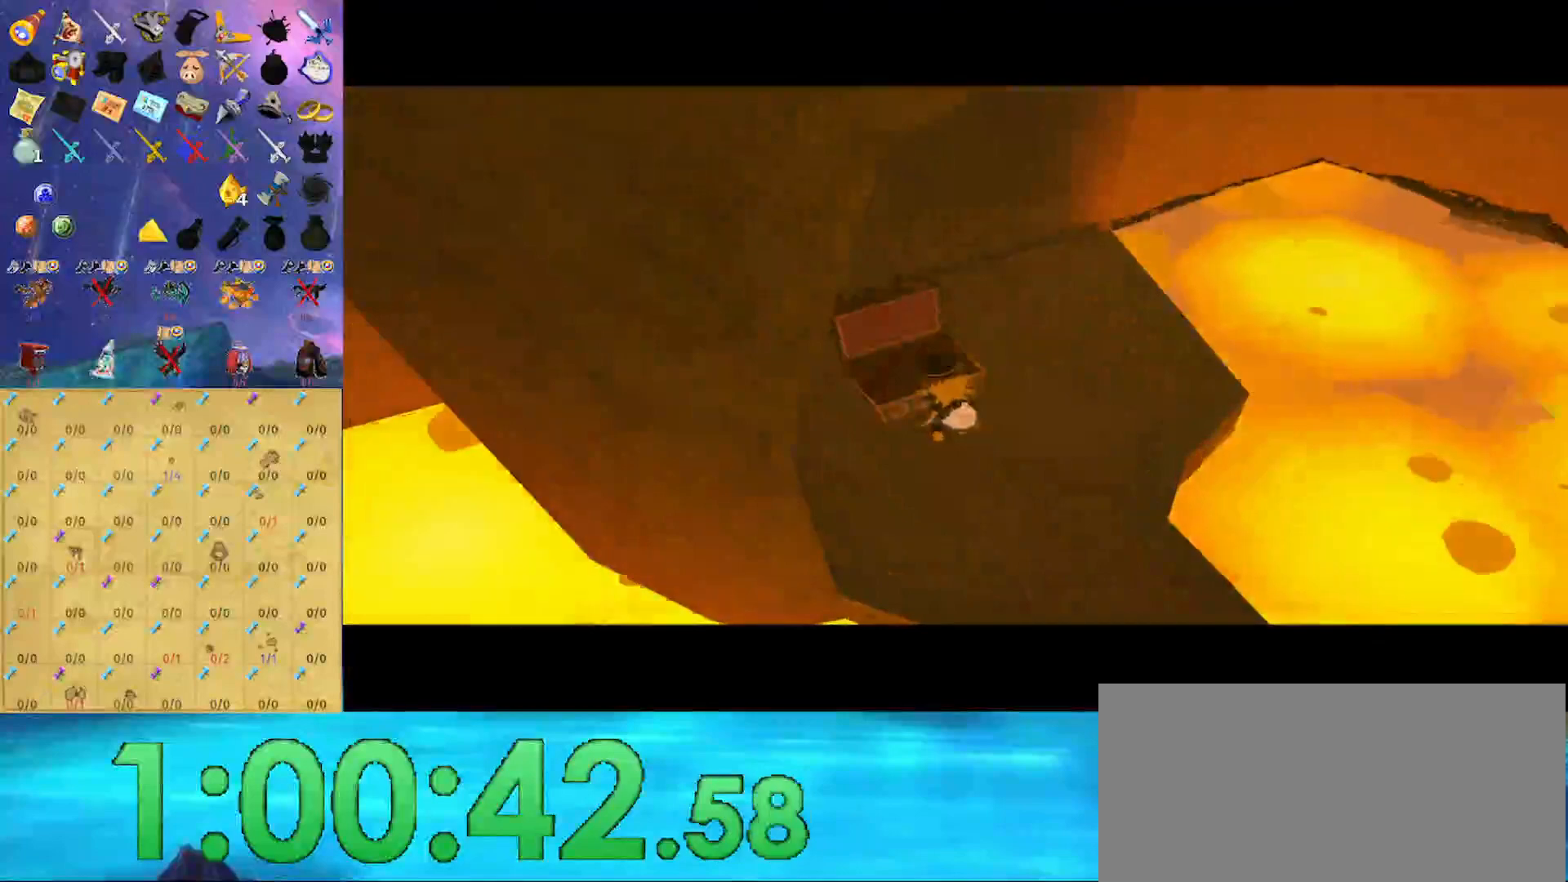
{"buttons": [], "left_stick": "center", "right_stick": "center", "events": []}